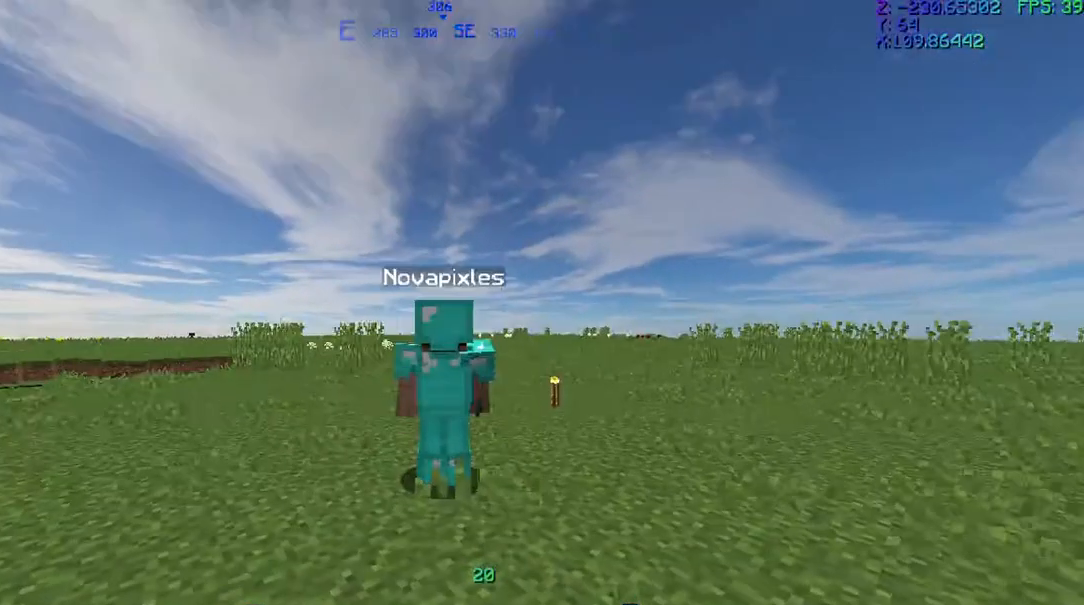
Gameplay with keyboard and mouse; each line is a JSON object with the keys and mouse buttons held at the frame after it. "events" lists presses ("down") and releases ("up") of "a", "d", "s", "w", "mouse_left", "mouse_wheel" and "mouse_right" between this image and that frame as [ms after this image, input, new state], when the widget could be followed in between. "mouse_left", "mouse_wheel", "mouse_right" = the "left", "wheel", "right" buttons of the "mouse" list. No other keys are recorded. Fast repeated clicks can show as one long hold. "wheel" means that the mouse wheel is clicked or scrolled. Mouse movement is not recorded.
{"keys": [], "mouse": [], "events": []}
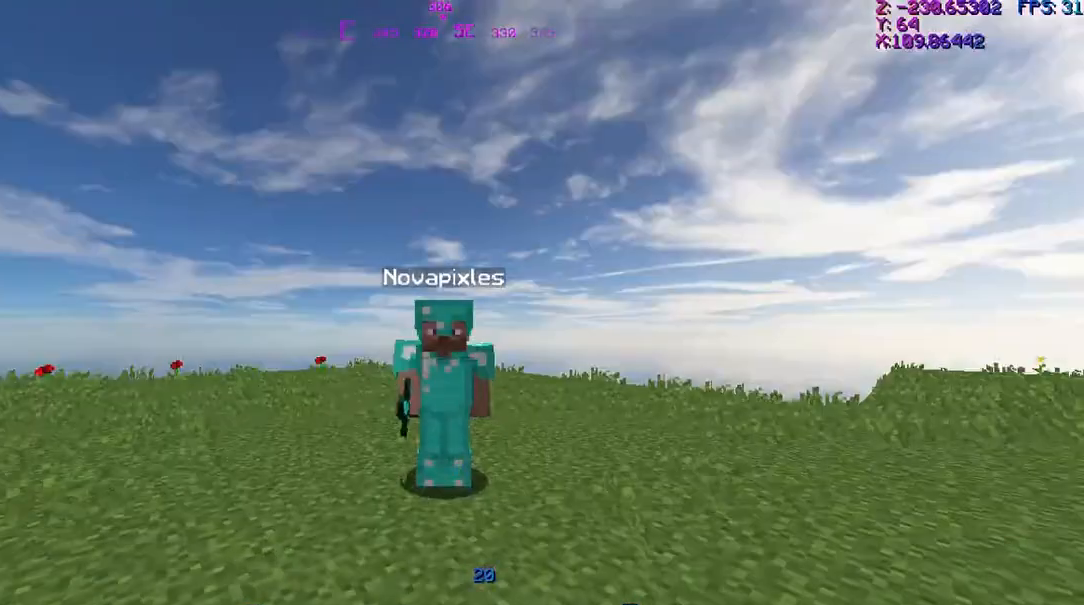
{"keys": [], "mouse": ["left", "right"], "events": [[200, "mouse_left", "down"], [200, "mouse_right", "down"], [467, "mouse_left", "up"], [467, "mouse_right", "up"], [501, "mouse_left", "down"], [501, "mouse_right", "down"]]}
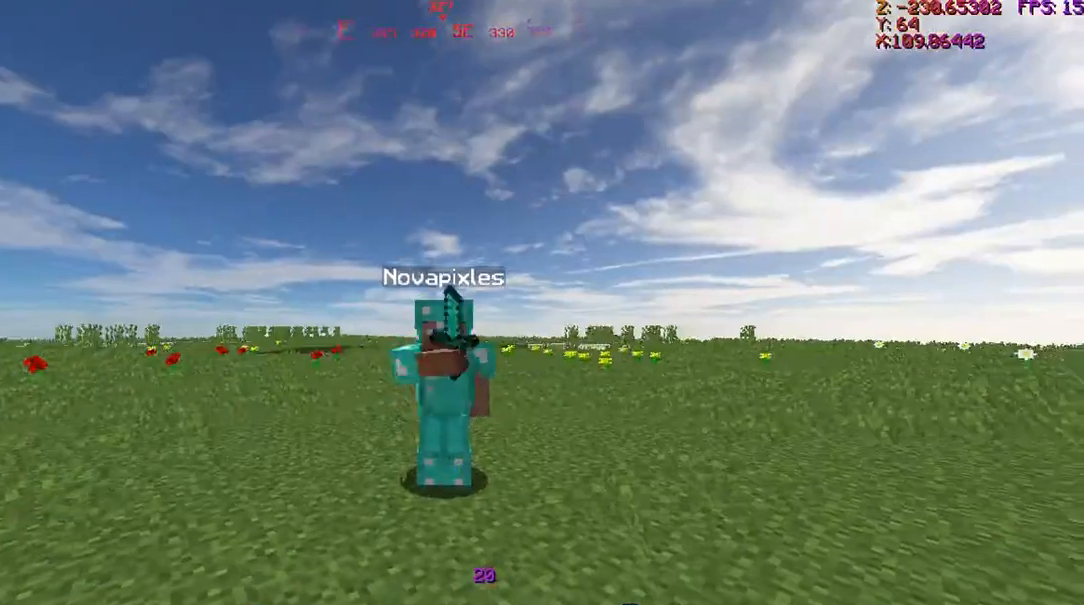
{"keys": [], "mouse": ["left", "right"], "events": [[300, "mouse_left", "up"], [300, "mouse_right", "up"], [333, "mouse_left", "down"], [333, "mouse_right", "down"], [467, "mouse_left", "up"], [500, "mouse_left", "down"]]}
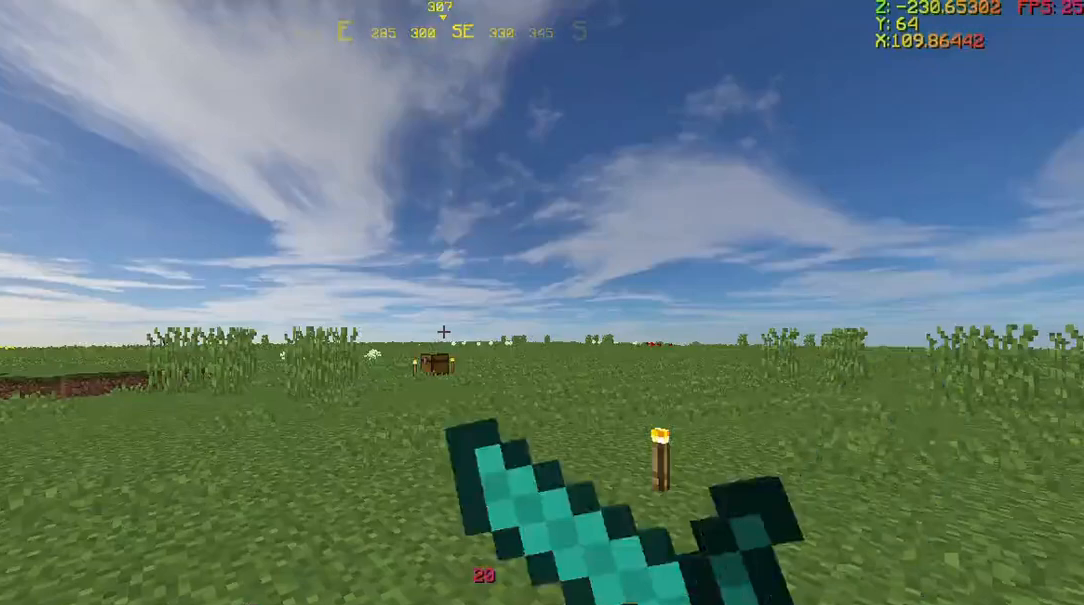
{"keys": ["w"], "mouse": [], "events": [[100, "mouse_left", "up"], [100, "mouse_right", "up"], [167, "mouse_right", "down"], [334, "mouse_right", "up"], [367, "mouse_left", "down"], [367, "mouse_right", "down"], [434, "w", "down"], [501, "mouse_left", "up"], [501, "mouse_right", "up"]]}
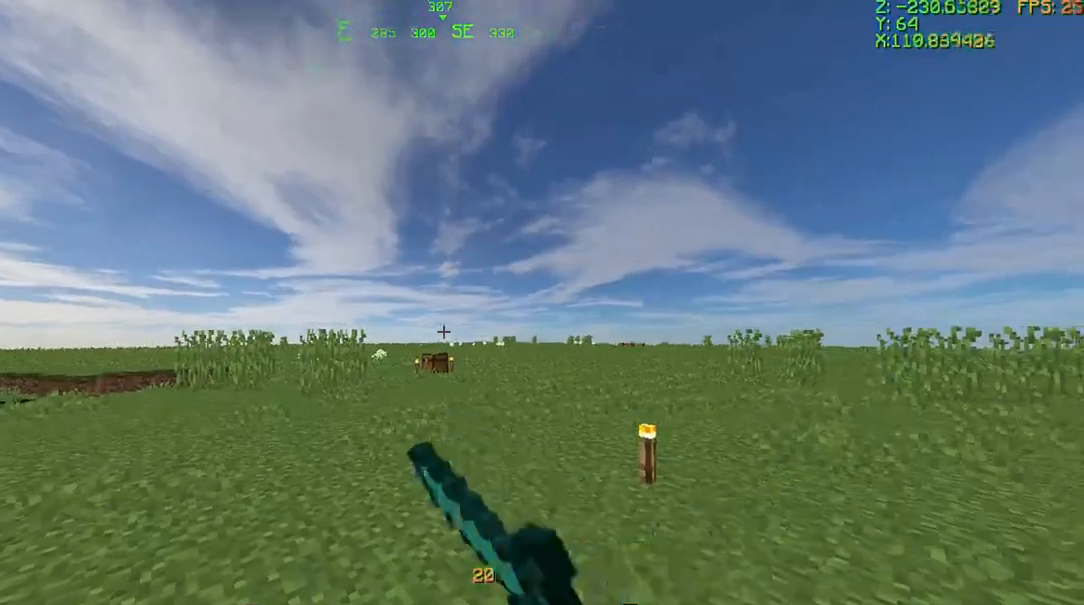
{"keys": ["w"], "mouse": [], "events": [[33, "mouse_left", "down"], [33, "mouse_right", "down"], [133, "mouse_left", "up"], [133, "mouse_right", "up"], [233, "mouse_left", "down"], [233, "mouse_right", "down"], [300, "mouse_left", "up"], [300, "mouse_right", "up"], [333, "mouse_right", "down"], [367, "mouse_left", "down"], [467, "mouse_left", "up"], [467, "mouse_right", "up"]]}
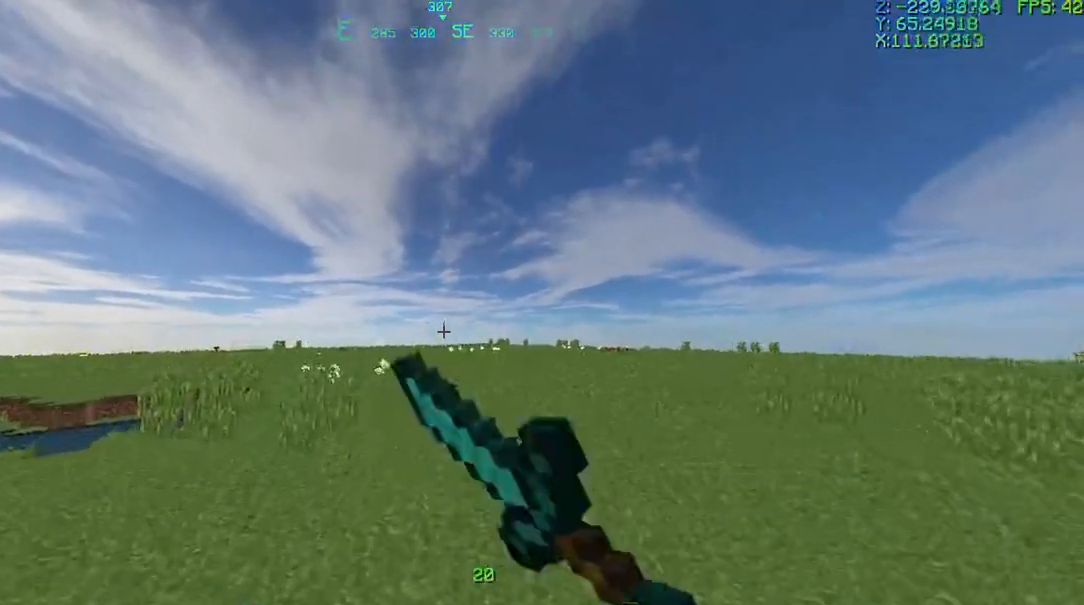
{"keys": ["w"], "mouse": [], "events": []}
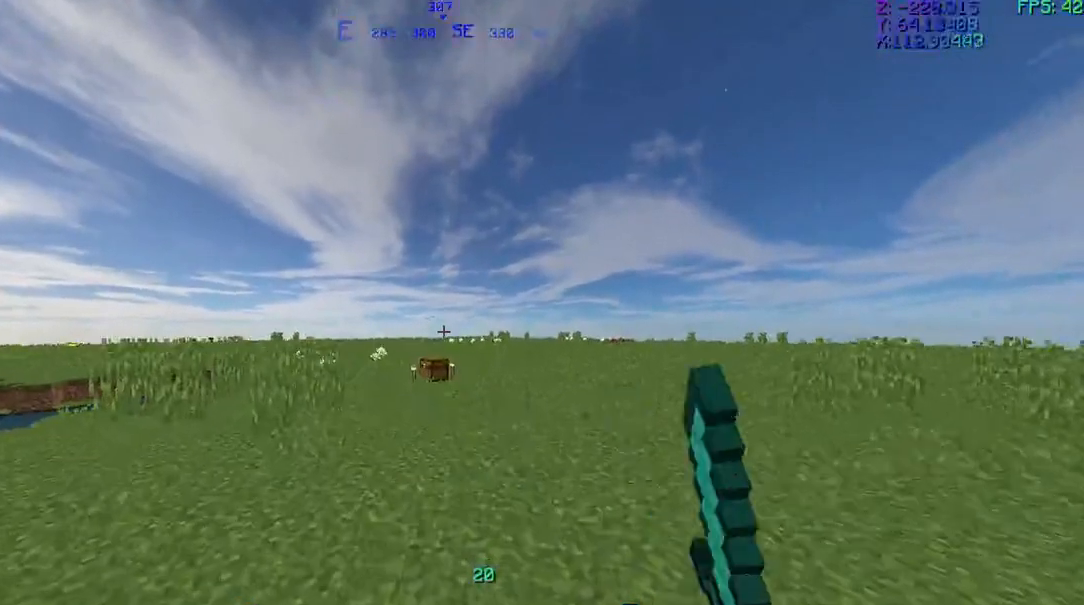
{"keys": [], "mouse": [], "events": [[166, "w", "up"], [233, "mouse_right", "down"], [333, "mouse_right", "up"], [433, "mouse_right", "down"], [467, "mouse_right", "up"]]}
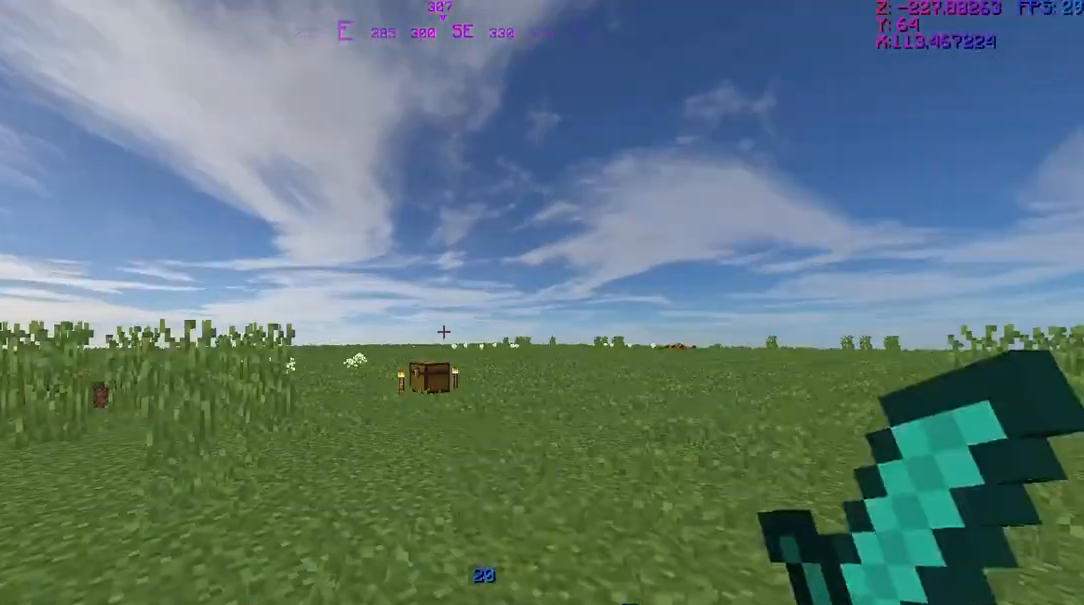
{"keys": [], "mouse": [], "events": [[67, "mouse_right", "down"], [167, "mouse_right", "up"], [234, "mouse_right", "down"], [300, "mouse_right", "up"], [367, "mouse_right", "down"], [434, "mouse_right", "up"]]}
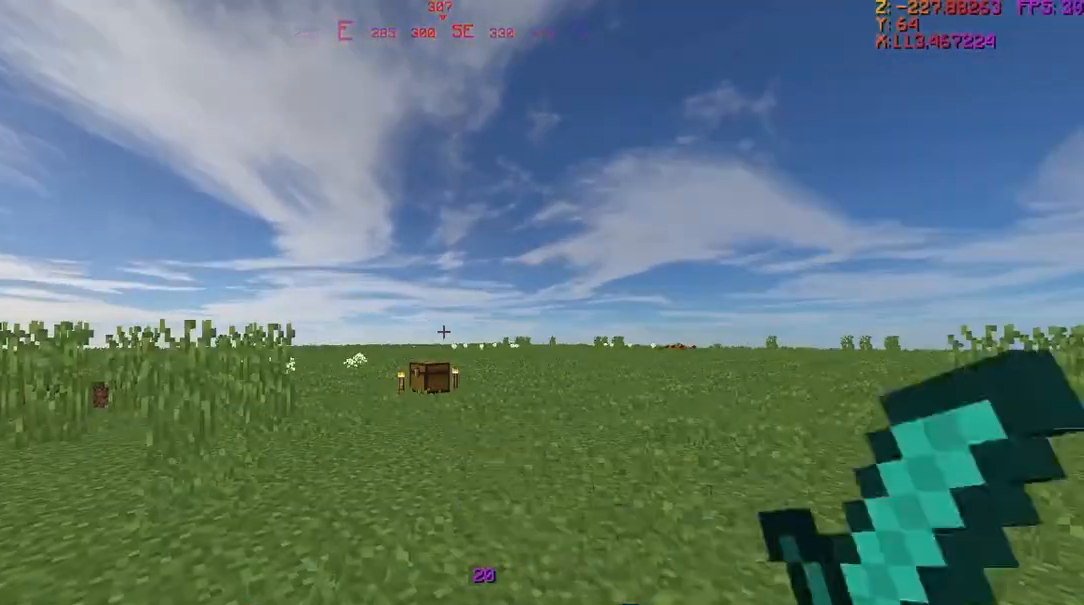
{"keys": [], "mouse": [], "events": [[33, "mouse_right", "down"], [100, "mouse_left", "down"], [167, "mouse_right", "up"], [200, "mouse_left", "up"], [267, "mouse_left", "down"], [267, "mouse_right", "down"], [367, "mouse_left", "up"], [367, "mouse_right", "up"], [400, "mouse_left", "down"], [400, "mouse_right", "down"], [500, "mouse_left", "up"], [500, "mouse_right", "up"]]}
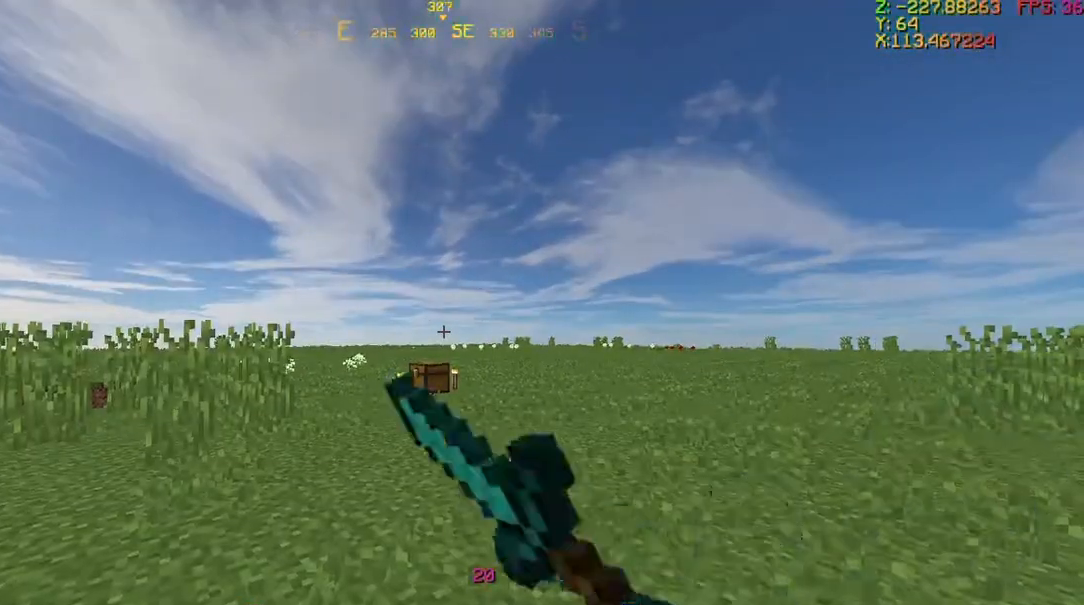
{"keys": [], "mouse": [], "events": [[67, "mouse_right", "down"], [167, "mouse_right", "up"], [234, "mouse_right", "down"], [267, "mouse_left", "down"], [367, "mouse_left", "up"], [367, "mouse_right", "up"], [401, "mouse_left", "down"], [401, "mouse_right", "down"], [467, "mouse_left", "up"], [501, "mouse_right", "up"]]}
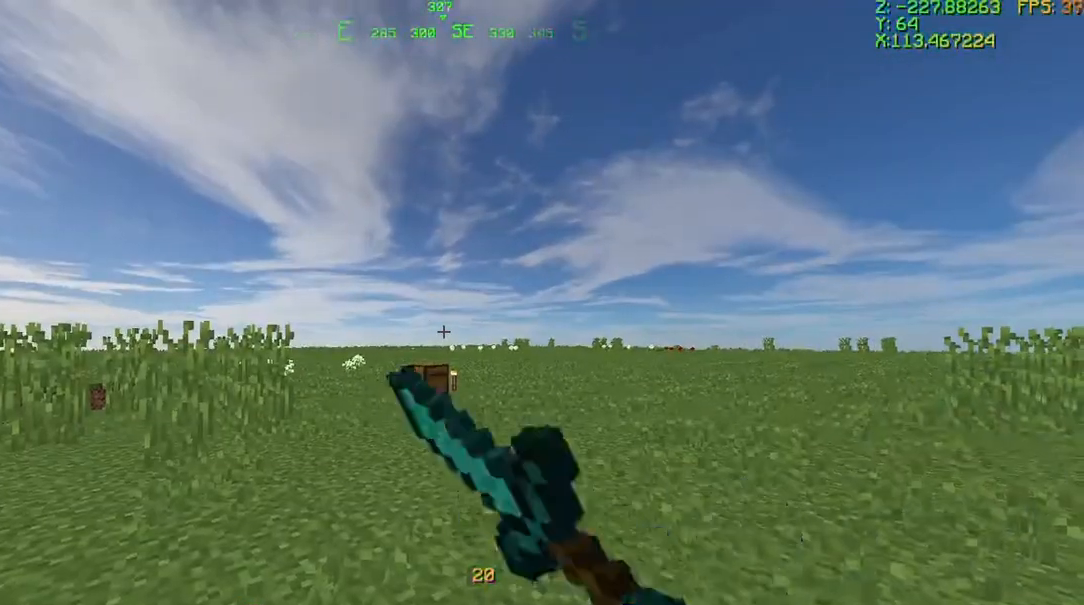
{"keys": [], "mouse": ["right"], "events": [[66, "mouse_left", "down"], [66, "mouse_right", "down"], [166, "mouse_left", "up"], [166, "mouse_right", "up"], [233, "mouse_right", "down"], [267, "mouse_left", "down"], [300, "mouse_left", "up"], [300, "mouse_right", "up"], [367, "mouse_right", "down"], [467, "mouse_right", "up"], [500, "mouse_right", "down"]]}
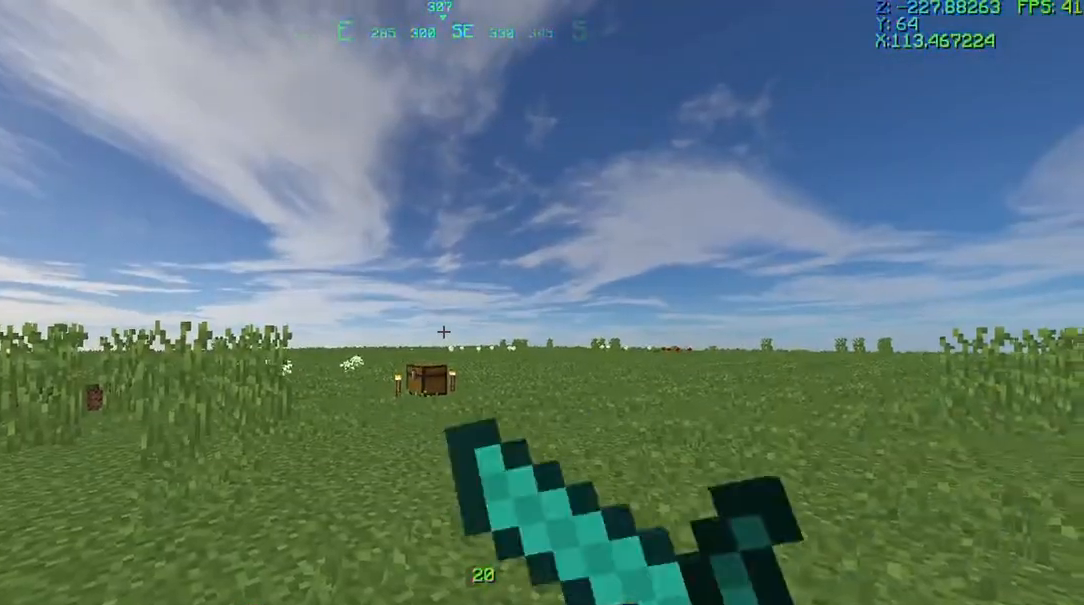
{"keys": [], "mouse": [], "events": [[167, "mouse_right", "up"]]}
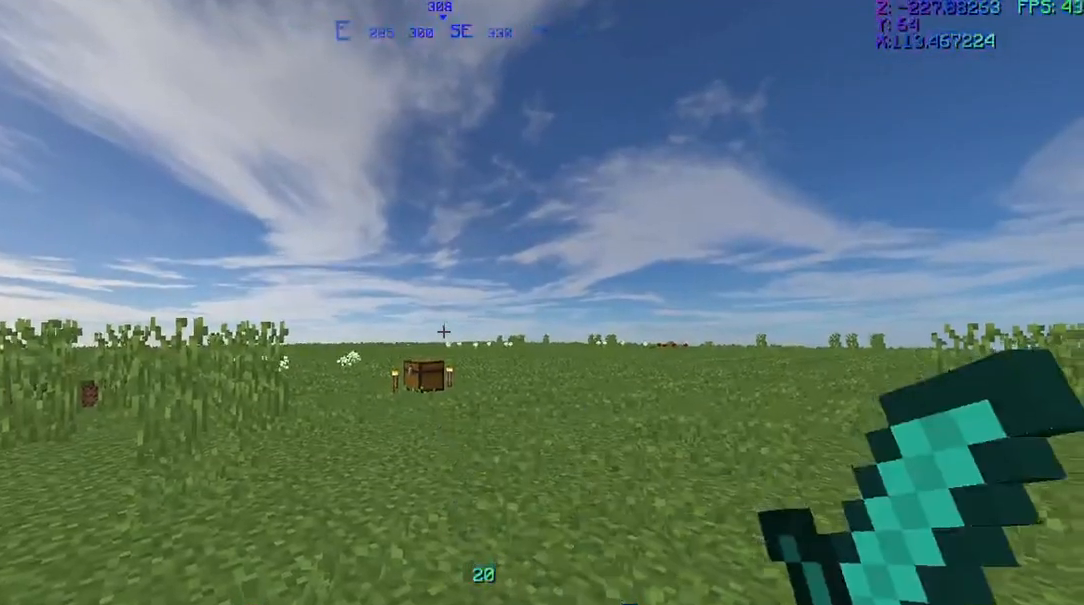
{"keys": [], "mouse": [], "events": []}
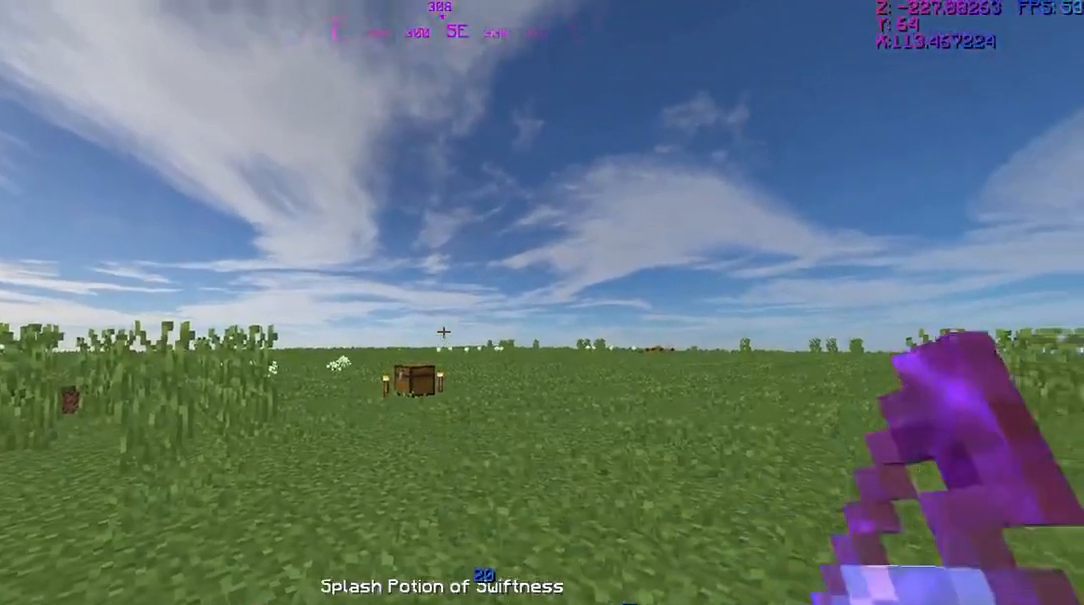
{"keys": ["w"], "mouse": [], "events": [[234, "w", "down"]]}
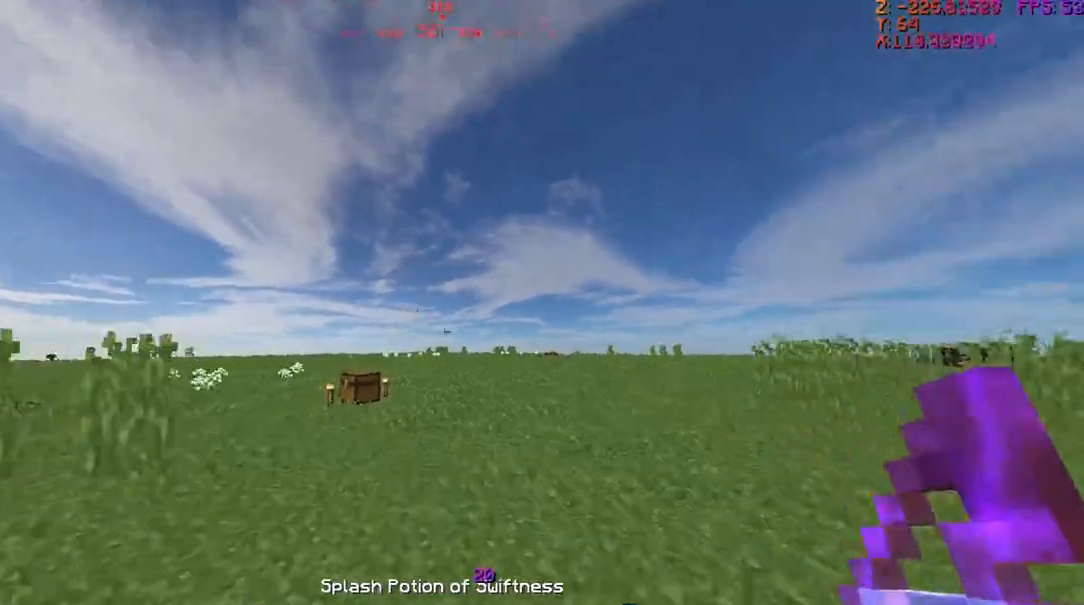
{"keys": ["w"], "mouse": [], "events": []}
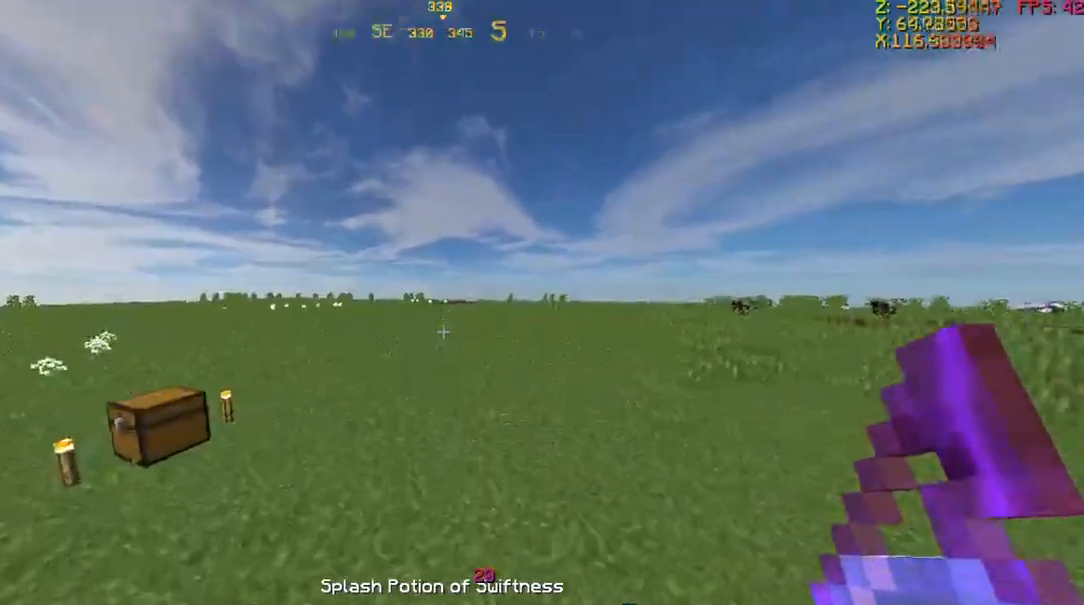
{"keys": ["w"], "mouse": [], "events": []}
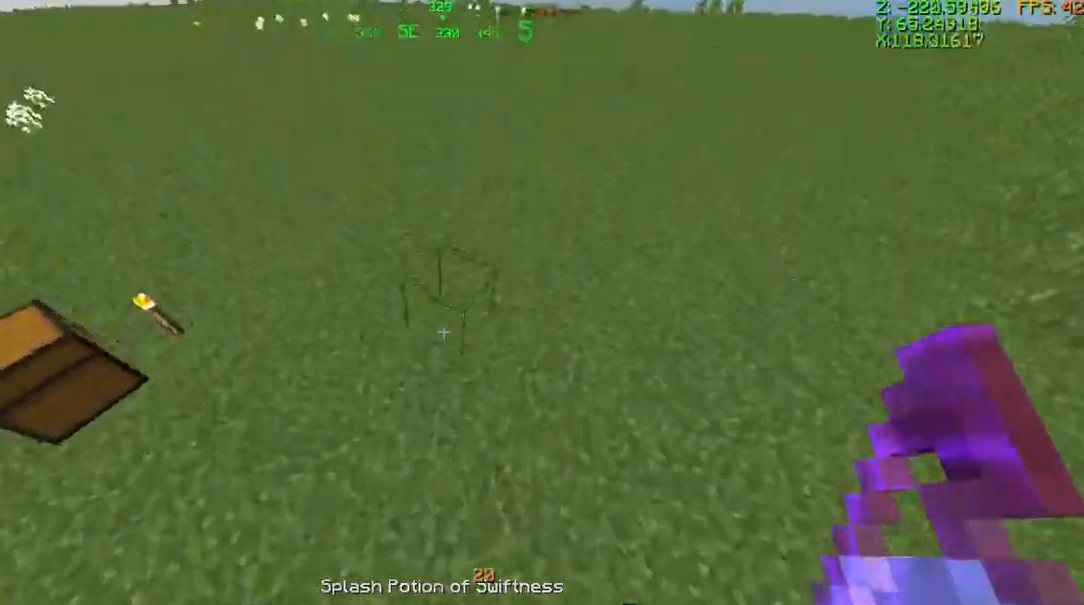
{"keys": [], "mouse": [], "events": [[66, "w", "up"]]}